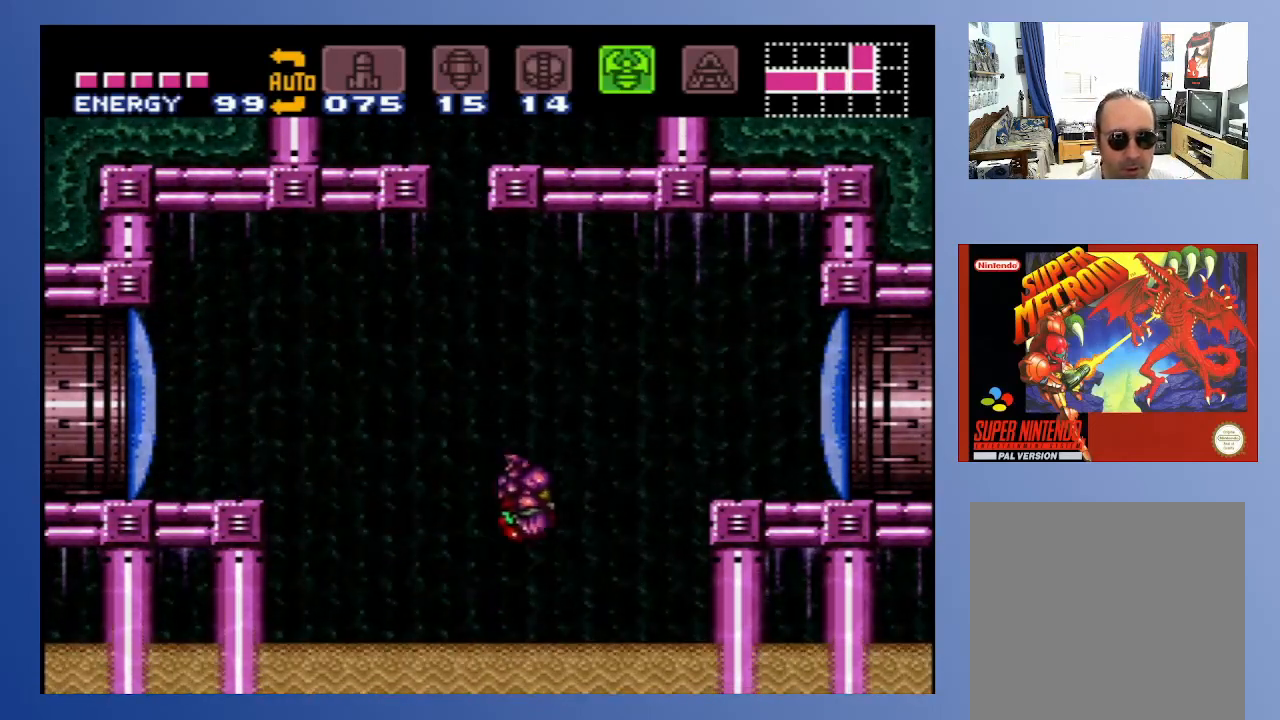
Gameplay with a controller (Xbox layout); each line is a JSON object with the inputs held at the frame after it. "events" lists button and stick changes between this image and that frame as [ms after this image, input, new state], when the widget could be followed in between. Not read: L3 R3.
{"buttons": ["DPAD_RIGHT"], "left_stick": "down", "right_stick": "center", "events": [[200, "A", "up"]]}
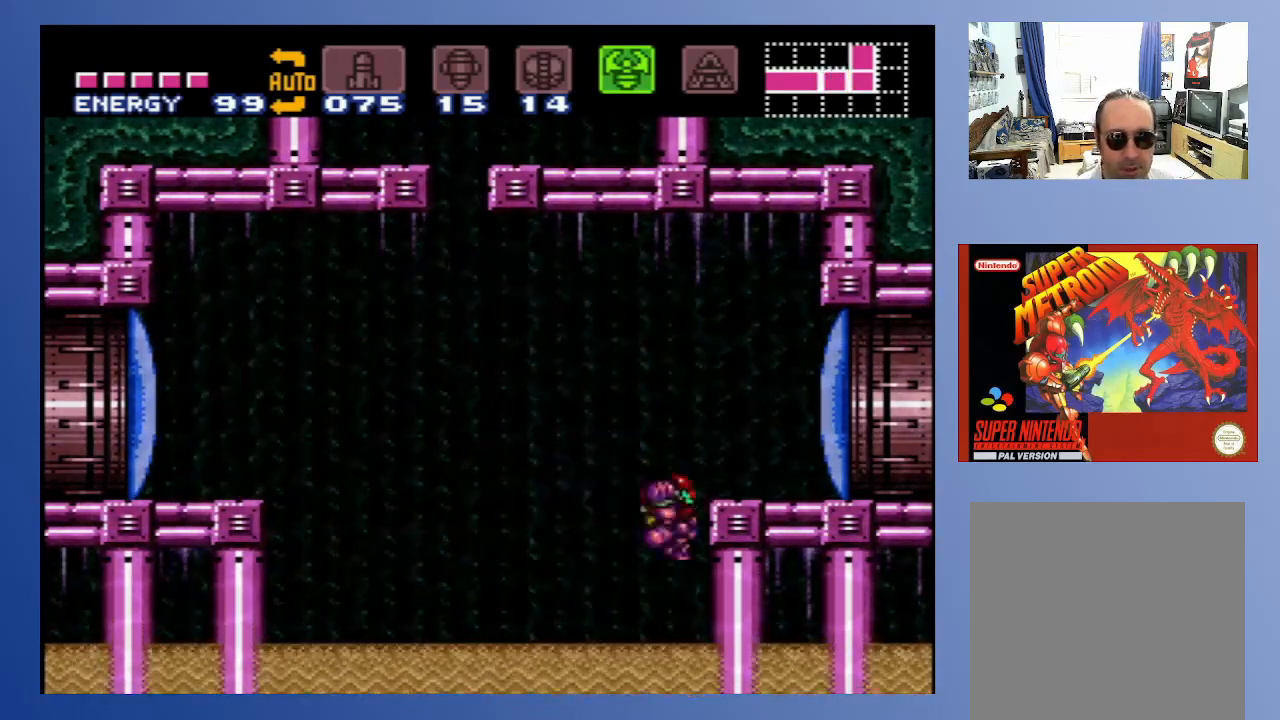
{"buttons": ["DPAD_RIGHT"], "left_stick": "down", "right_stick": "center", "events": [[133, "A", "down"], [483, "A", "up"]]}
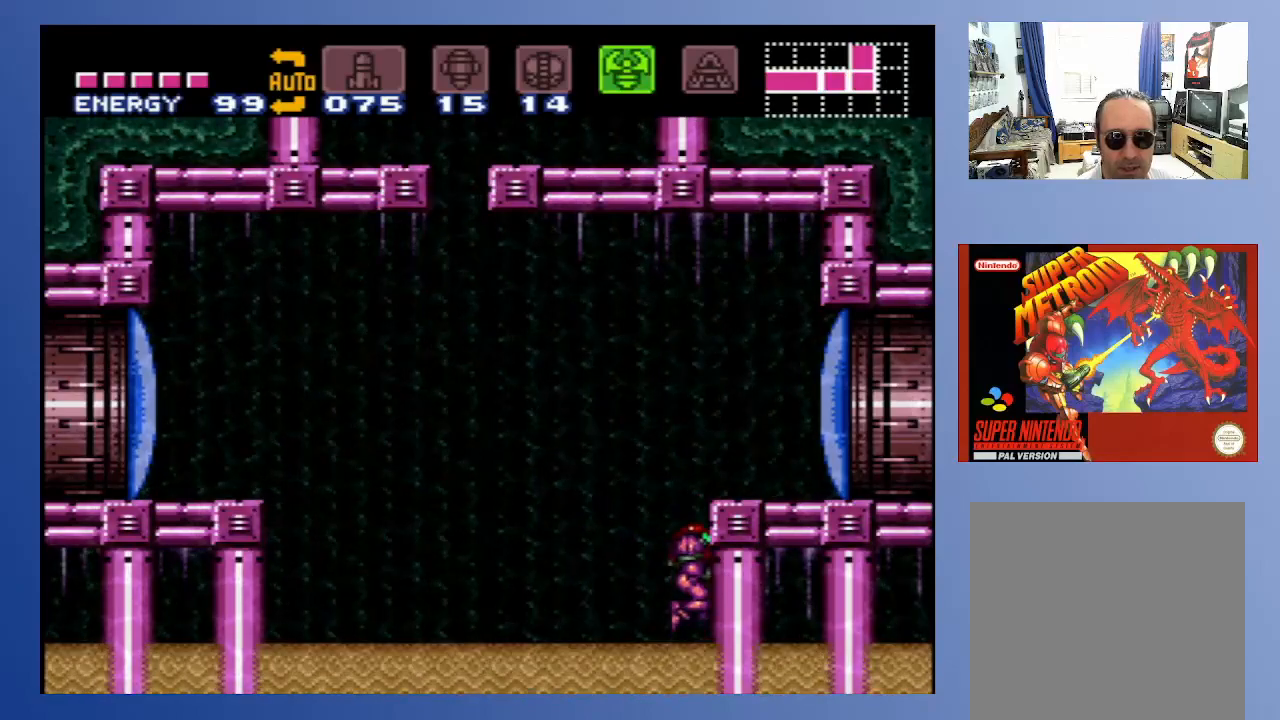
{"buttons": ["A", "DPAD_LEFT"], "left_stick": "down", "right_stick": "center", "events": [[33, "A", "down"], [167, "DPAD_UP", "down"], [183, "DPAD_RIGHT", "up"], [217, "A", "up"], [217, "DPAD_LEFT", "down"], [217, "DPAD_UP", "up"], [283, "A", "down"]]}
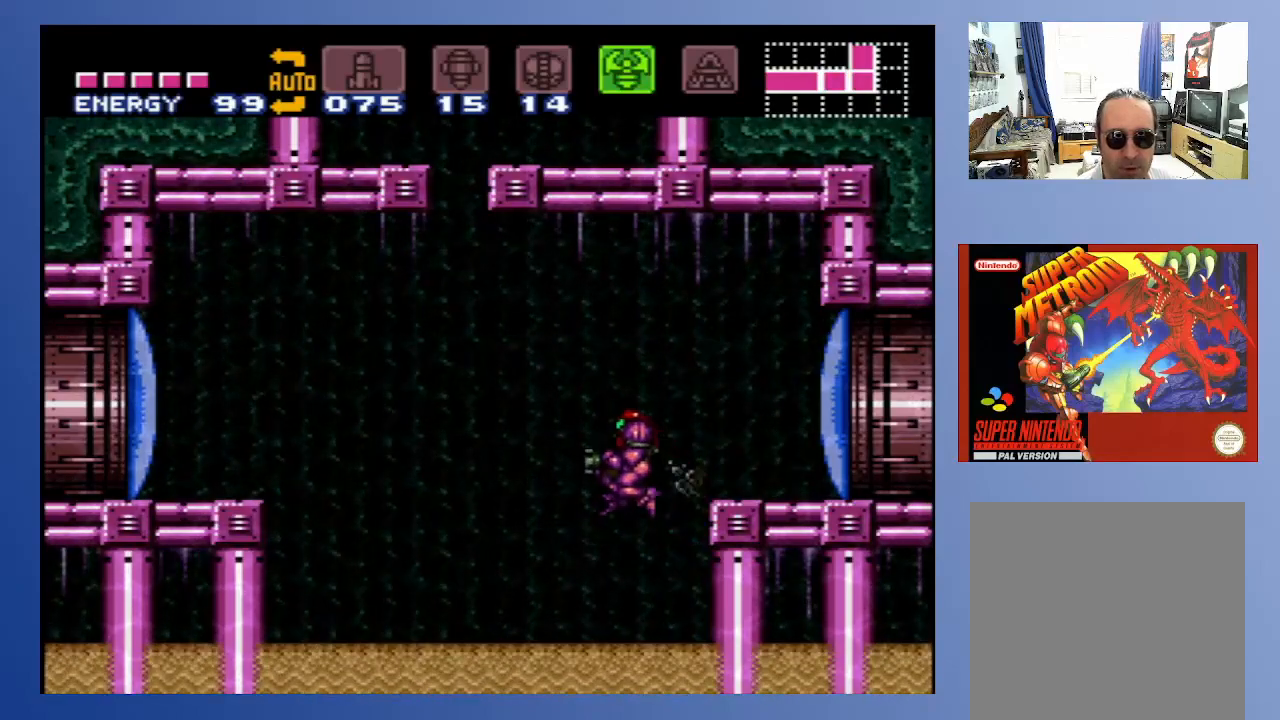
{"buttons": ["DPAD_RIGHT"], "left_stick": "down", "right_stick": "center", "events": [[200, "A", "up"], [283, "DPAD_LEFT", "up"], [367, "DPAD_RIGHT", "down"]]}
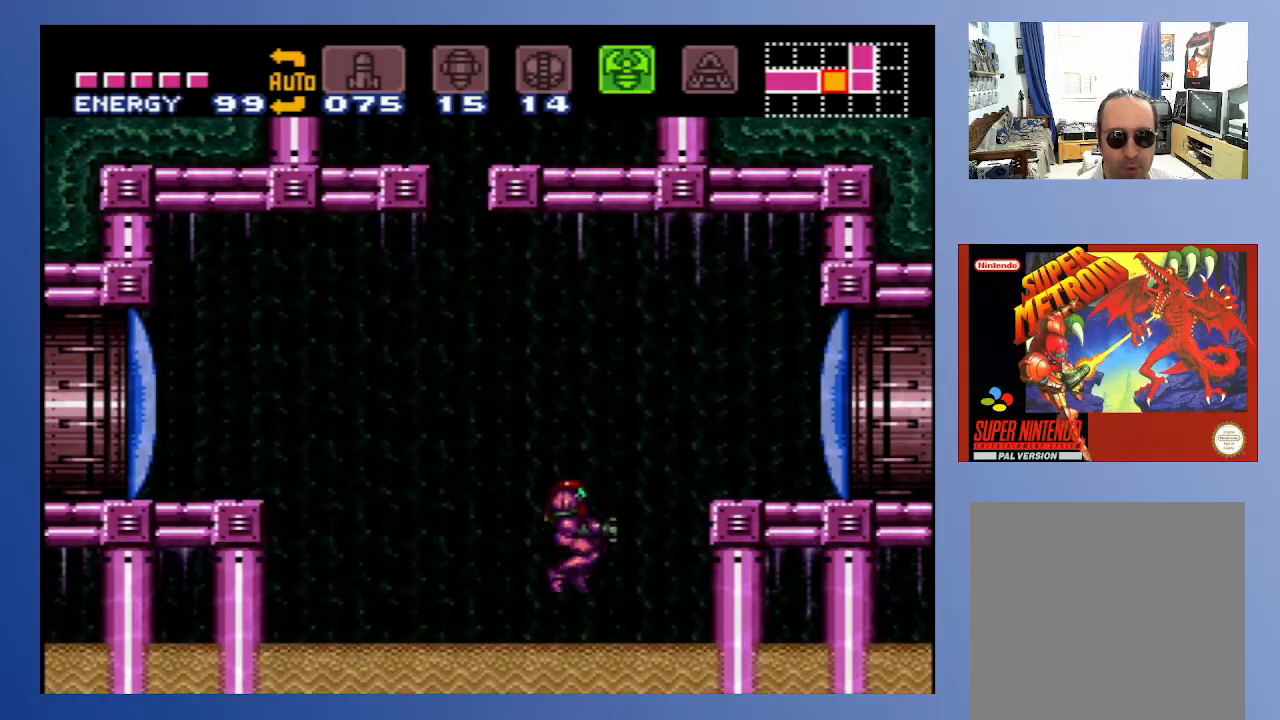
{"buttons": ["A", "DPAD_RIGHT"], "left_stick": "down", "right_stick": "center", "events": [[83, "A", "down"]]}
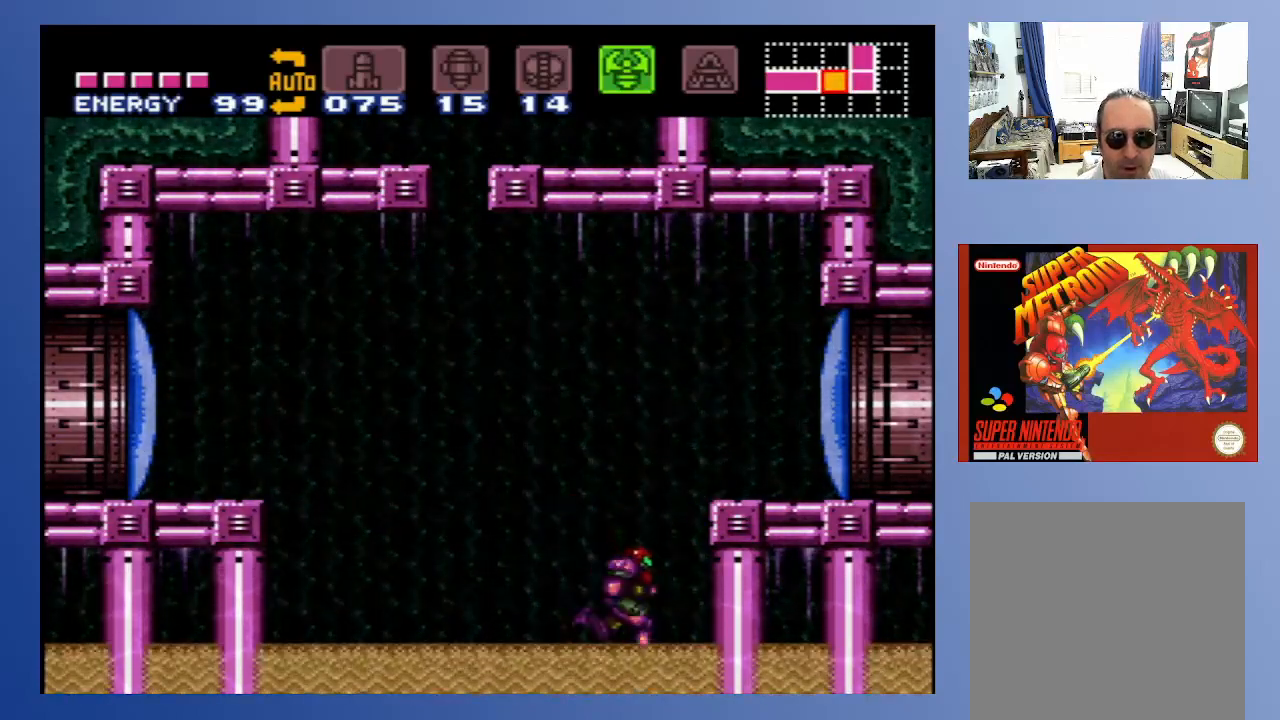
{"buttons": ["A", "DPAD_LEFT"], "left_stick": "down", "right_stick": "center", "events": [[33, "A", "up"], [33, "DPAD_UP", "down"], [67, "DPAD_LEFT", "down"], [67, "DPAD_RIGHT", "up"], [83, "DPAD_UP", "up"], [100, "A", "down"], [417, "A", "up"], [467, "A", "down"]]}
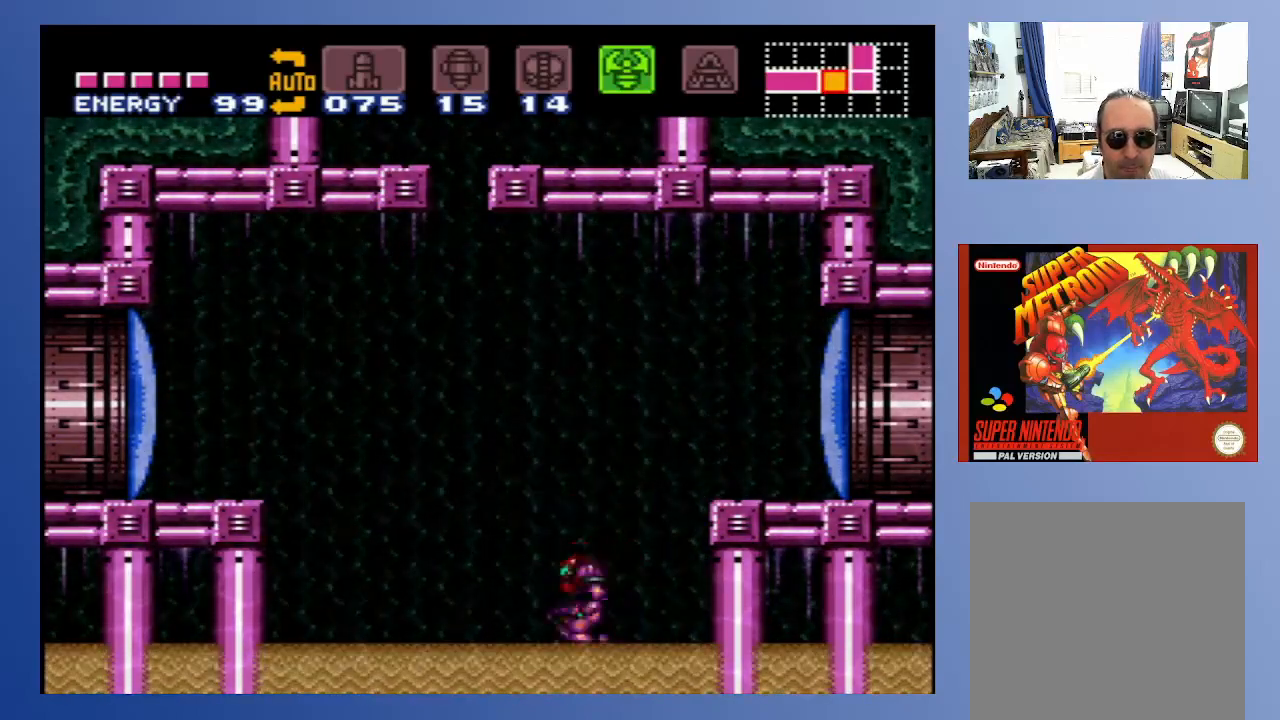
{"buttons": ["A", "DPAD_LEFT"], "left_stick": "down", "right_stick": "center", "events": [[167, "A", "up"], [300, "A", "down"]]}
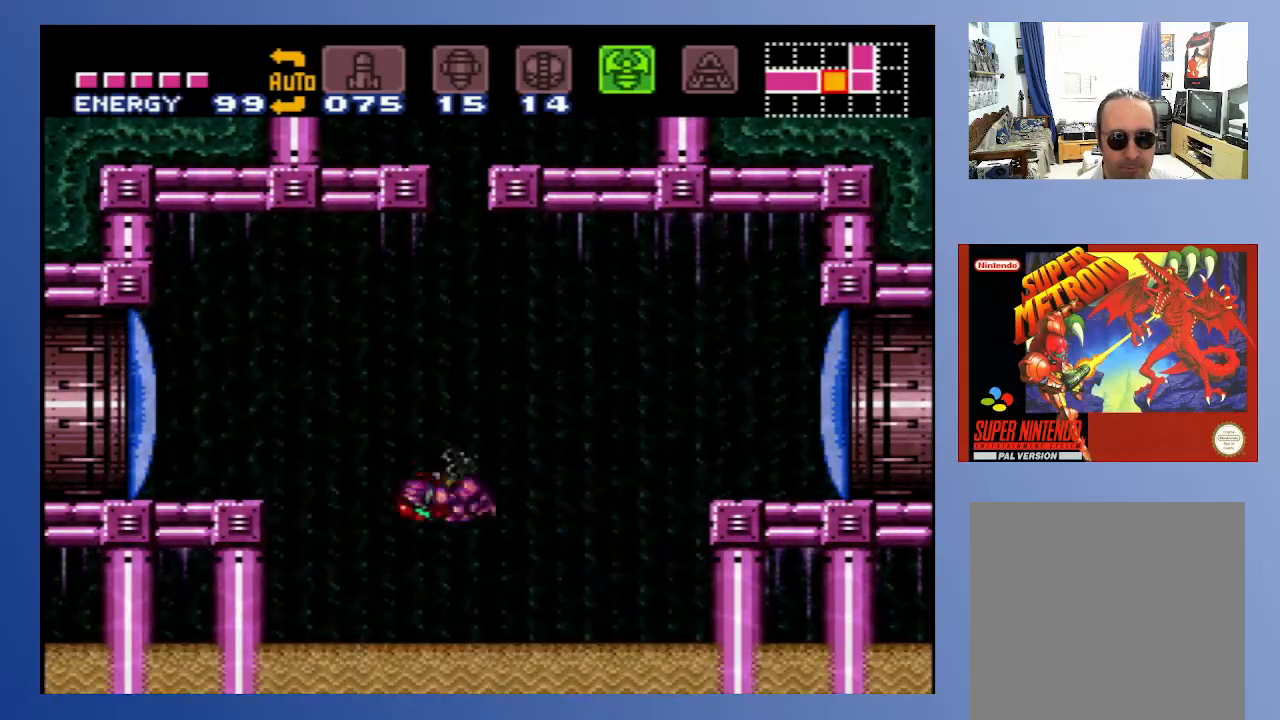
{"buttons": ["A", "DPAD_LEFT"], "left_stick": "down", "right_stick": "center", "events": [[50, "A", "up"], [217, "A", "down"]]}
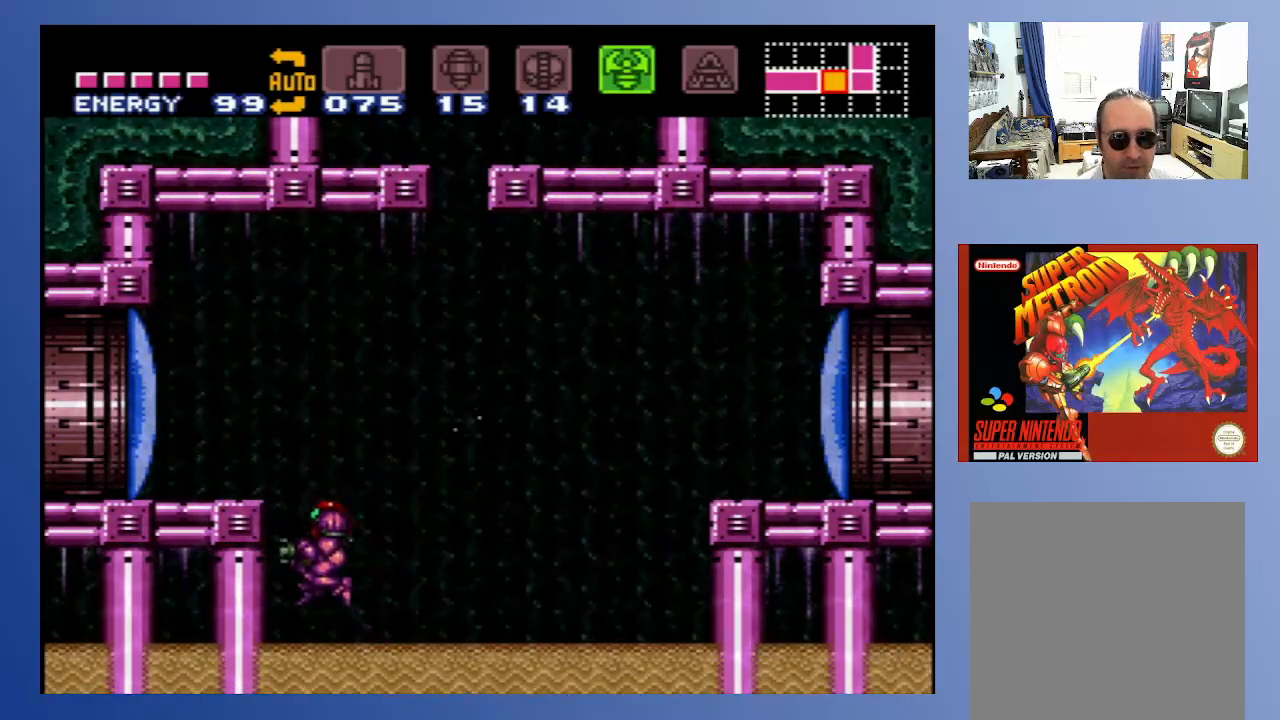
{"buttons": ["DPAD_RIGHT"], "left_stick": "down", "right_stick": "center", "events": [[117, "A", "up"], [167, "A", "down"], [433, "DPAD_DOWN", "down"], [433, "DPAD_LEFT", "up"], [450, "A", "up"], [450, "DPAD_DOWN", "up"], [450, "DPAD_RIGHT", "down"]]}
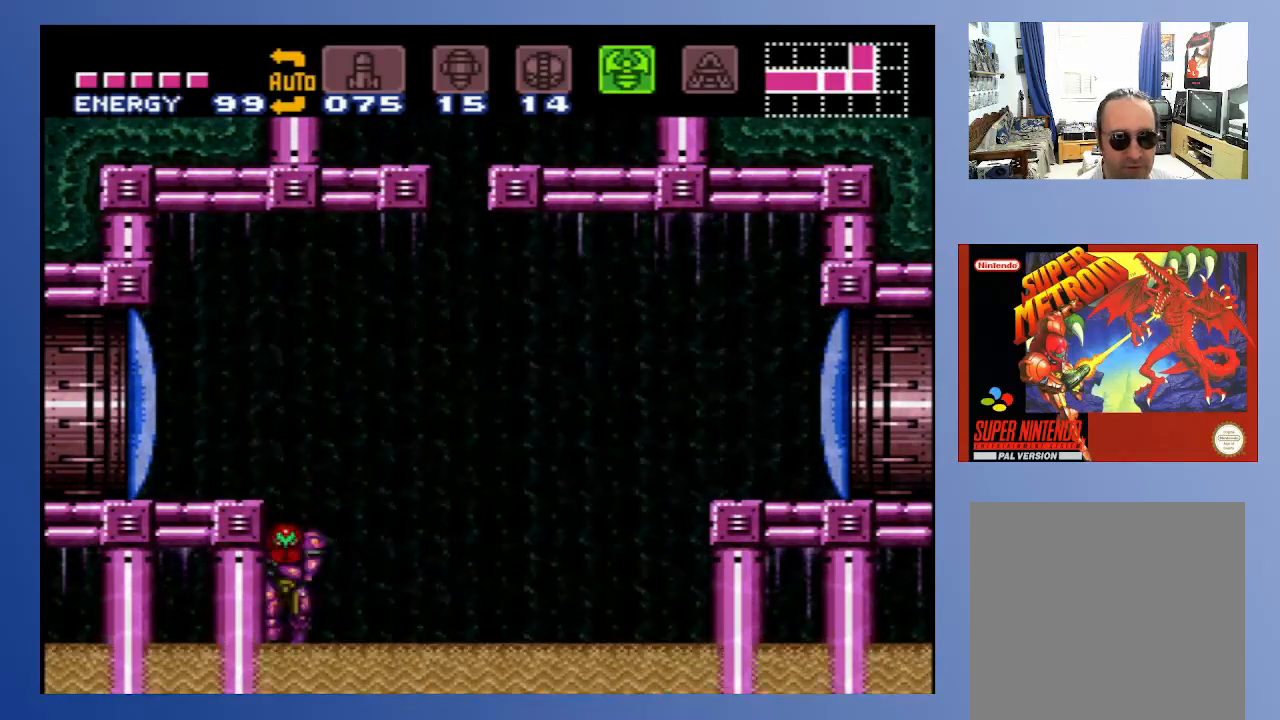
{"buttons": ["A", "DPAD_LEFT"], "left_stick": "down", "right_stick": "center", "events": [[17, "A", "down"], [317, "DPAD_UP", "down"], [333, "DPAD_LEFT", "down"], [333, "DPAD_RIGHT", "up"], [333, "DPAD_UP", "up"]]}
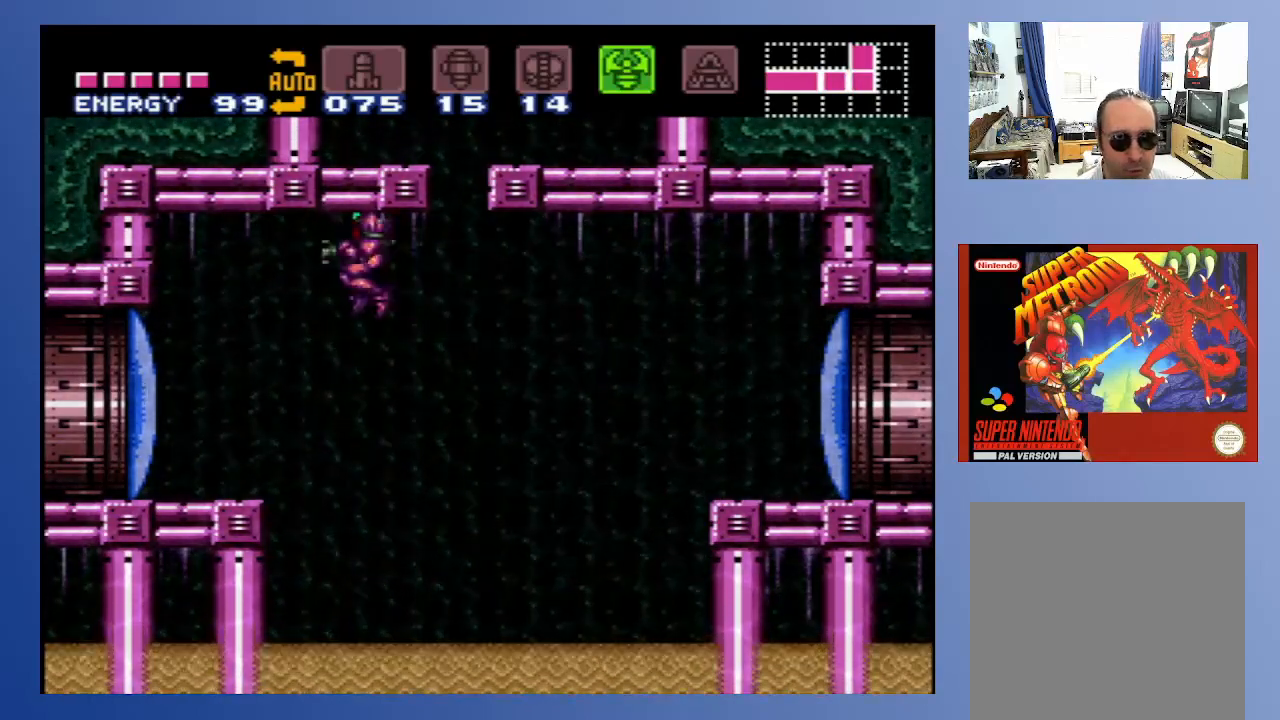
{"buttons": ["Y"], "left_stick": "down", "right_stick": "center", "events": [[83, "A", "up"], [450, "Y", "down"], [500, "DPAD_LEFT", "up"]]}
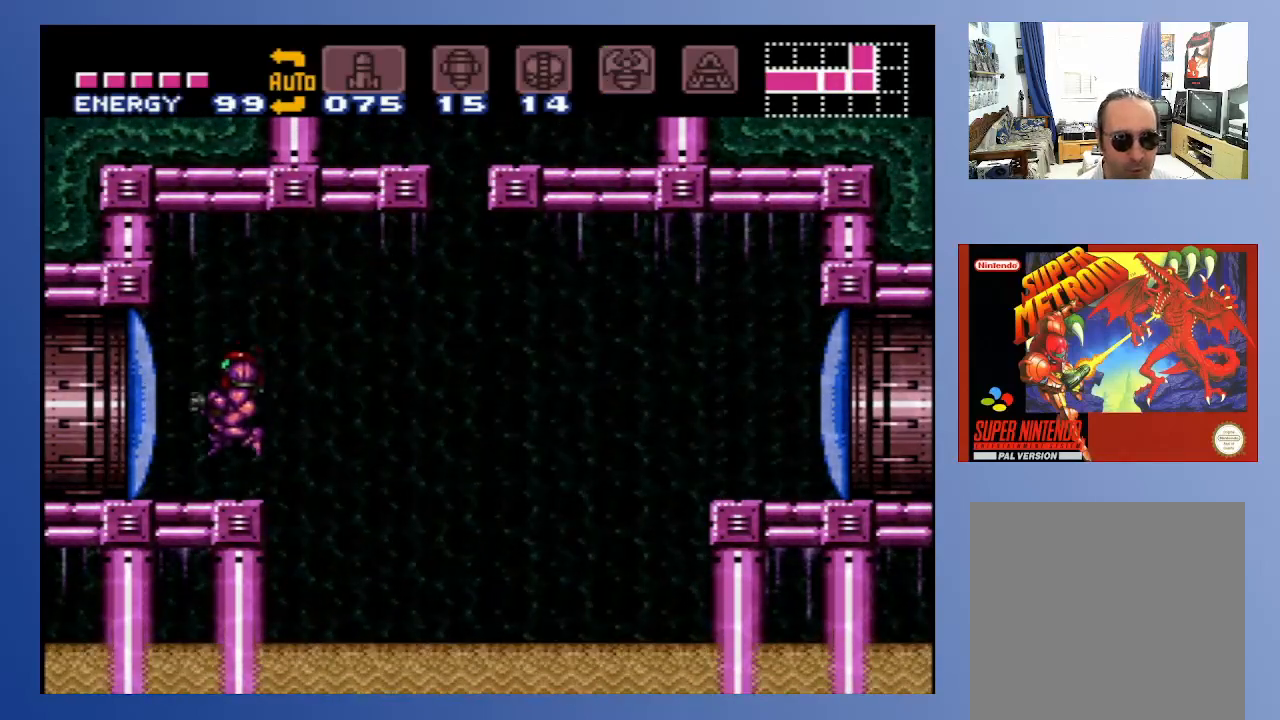
{"buttons": ["X"], "left_stick": "down", "right_stick": "center", "events": [[50, "Y", "up"], [133, "X", "down"], [217, "X", "up"], [300, "X", "down"], [383, "X", "up"], [450, "X", "down"]]}
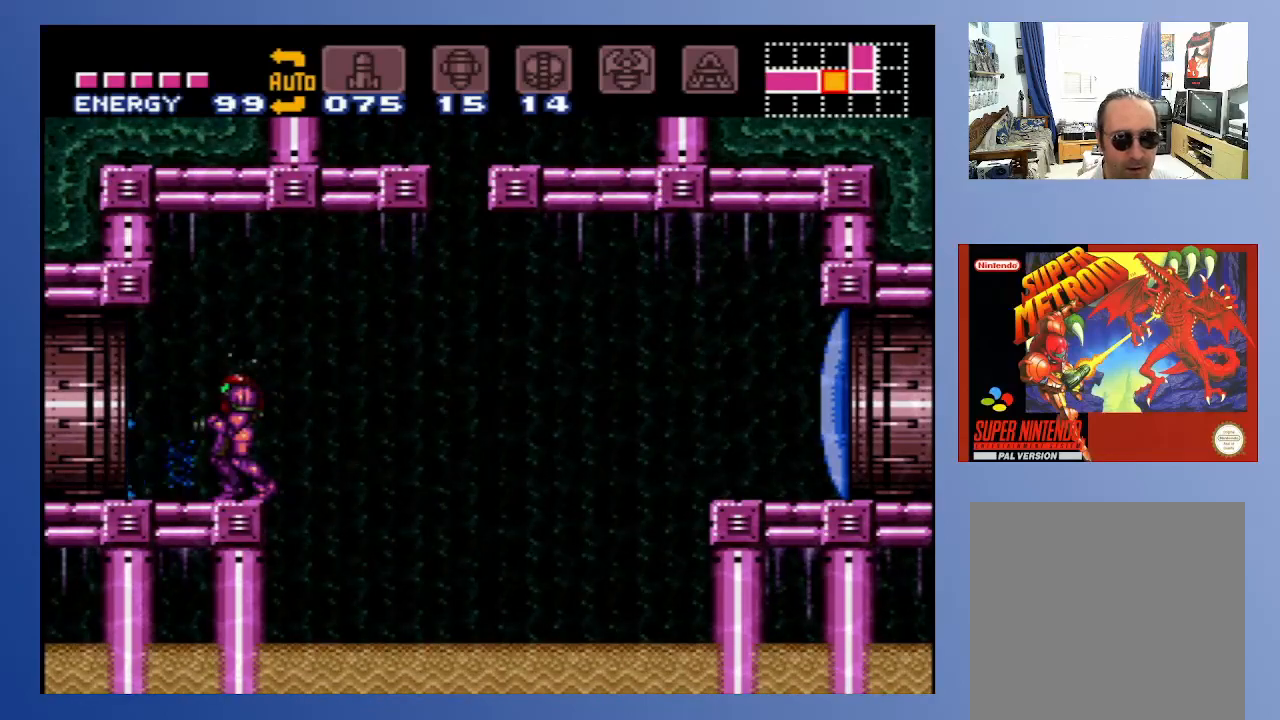
{"buttons": [], "left_stick": "down", "right_stick": "center", "events": [[50, "X", "up"]]}
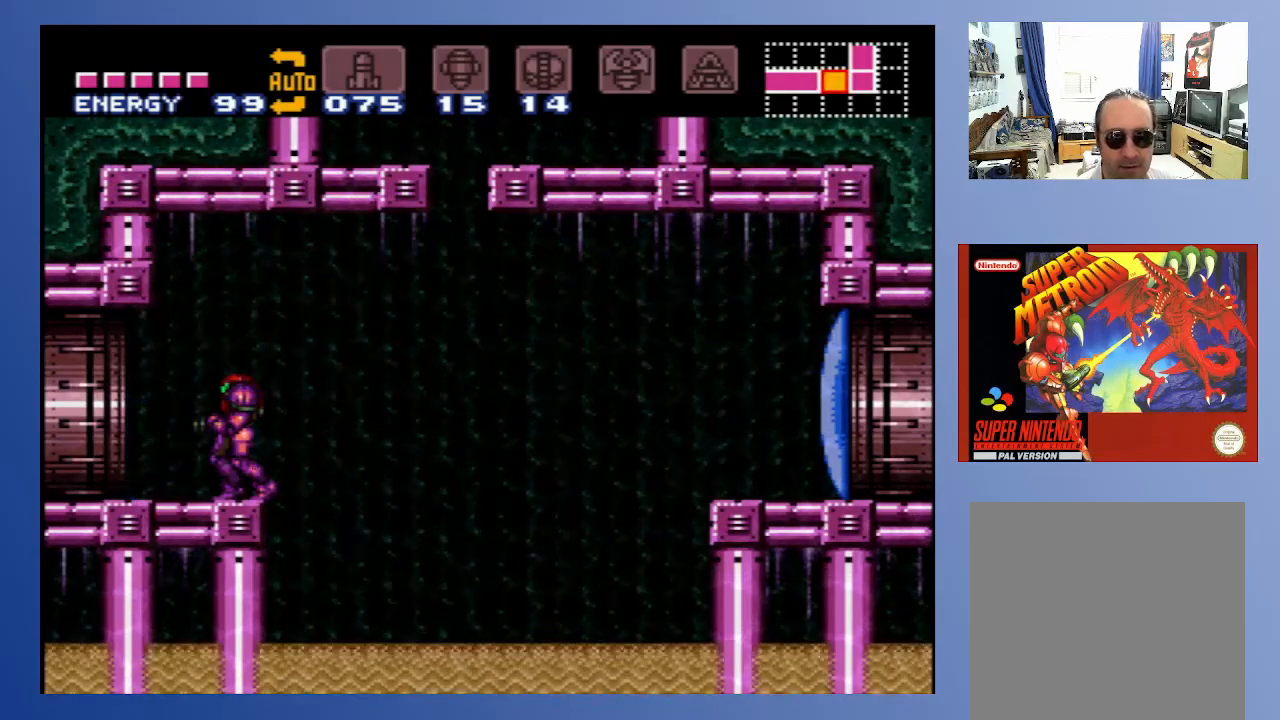
{"buttons": [], "left_stick": "down", "right_stick": "center", "events": [[217, "START", "down"], [367, "START", "up"]]}
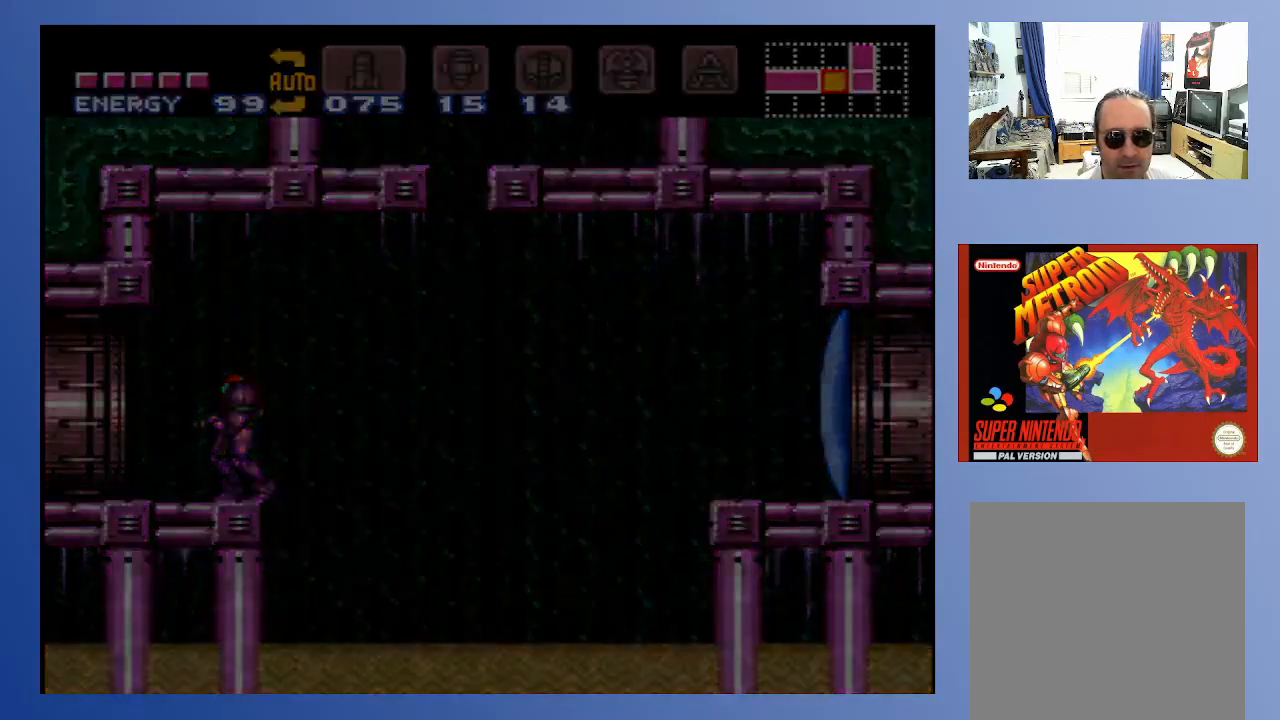
{"buttons": [], "left_stick": "down", "right_stick": "center", "events": []}
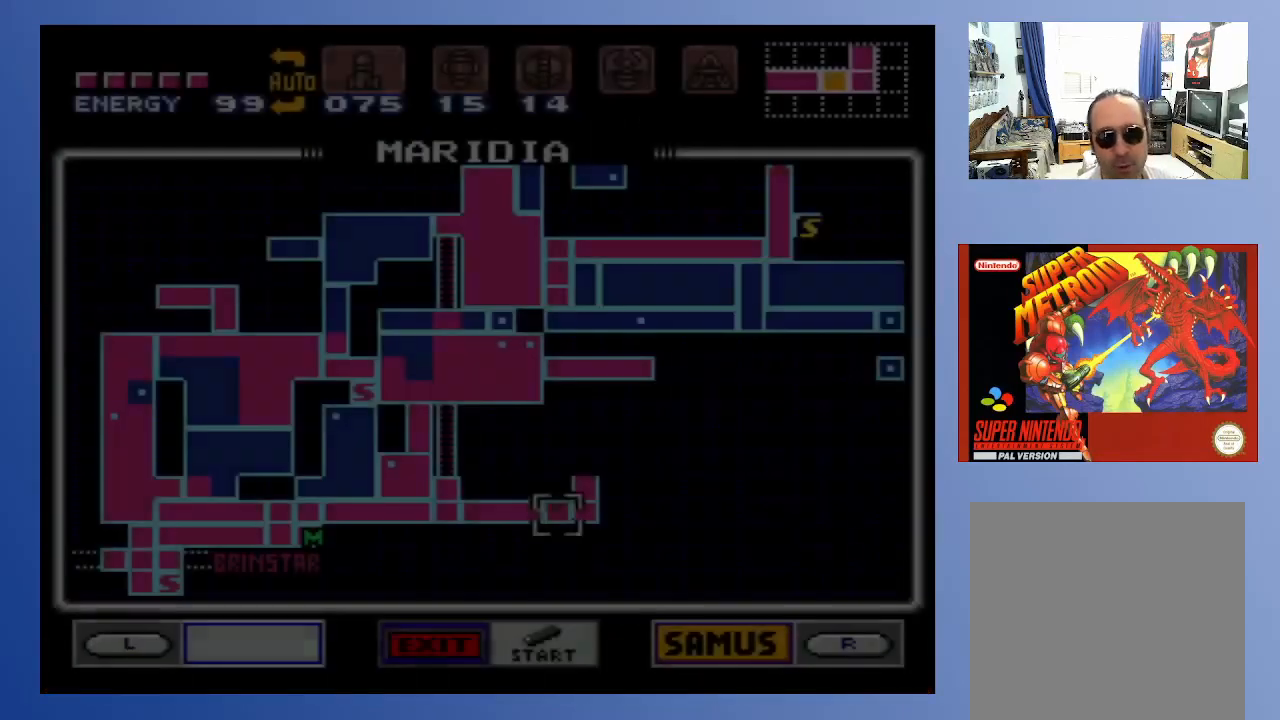
{"buttons": [], "left_stick": "down", "right_stick": "center", "events": []}
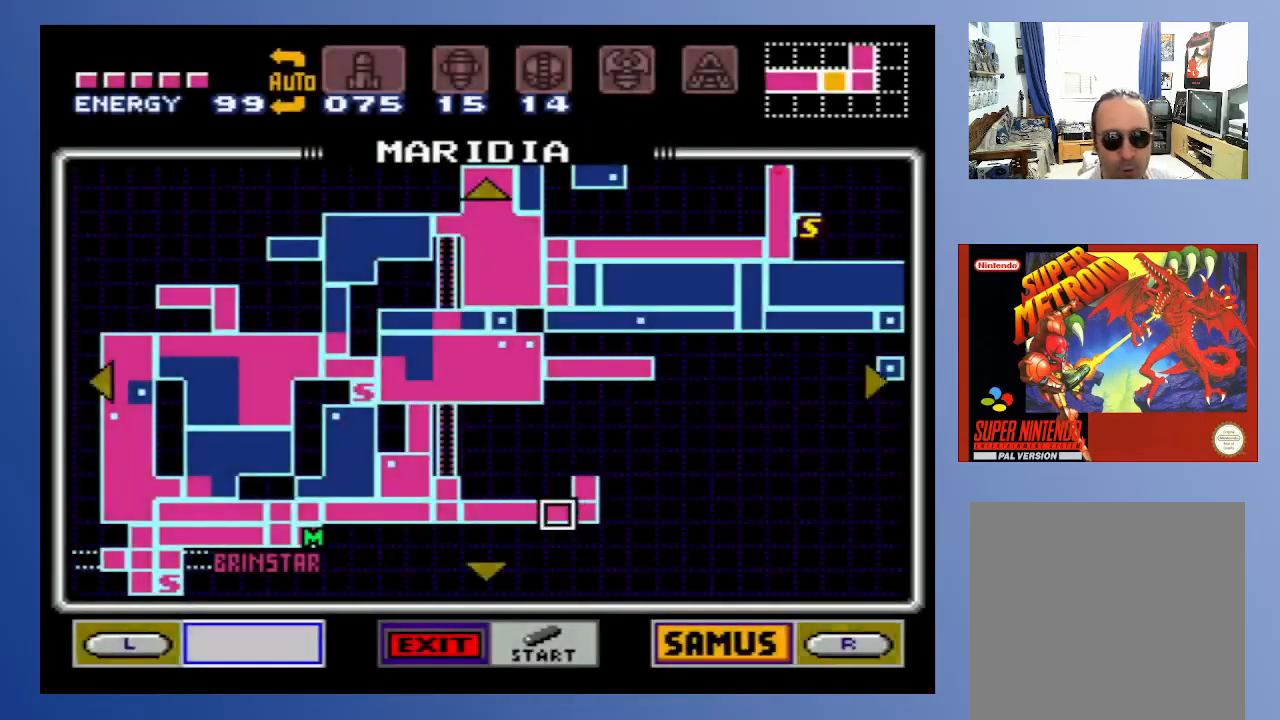
{"buttons": [], "left_stick": "down", "right_stick": "center", "events": []}
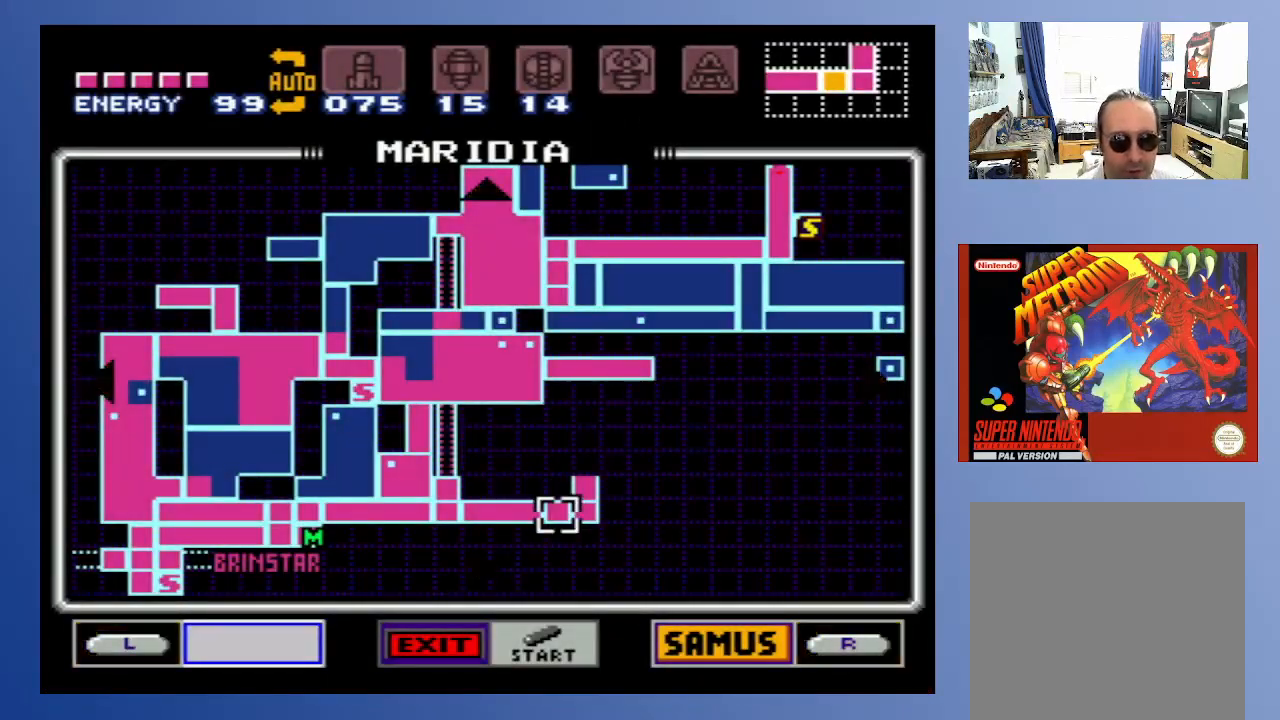
{"buttons": ["START"], "left_stick": "down", "right_stick": "center", "events": [[483, "START", "down"]]}
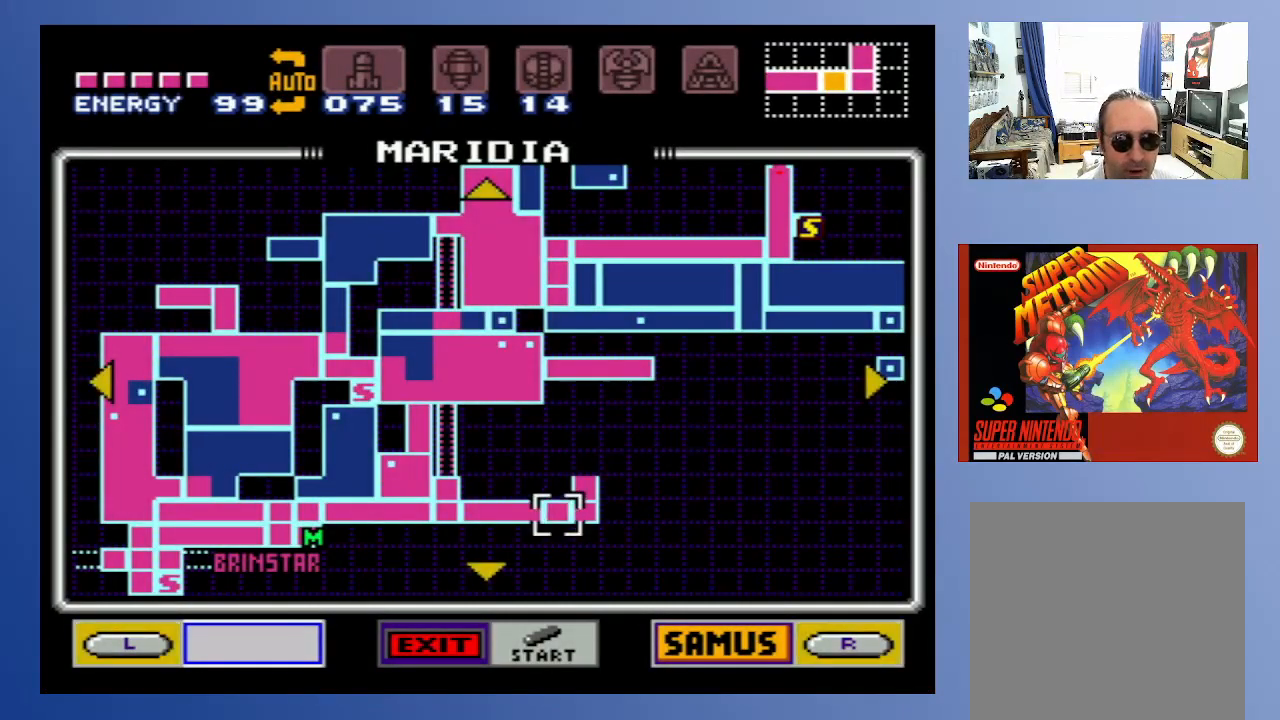
{"buttons": [], "left_stick": "down", "right_stick": "center", "events": [[183, "START", "up"]]}
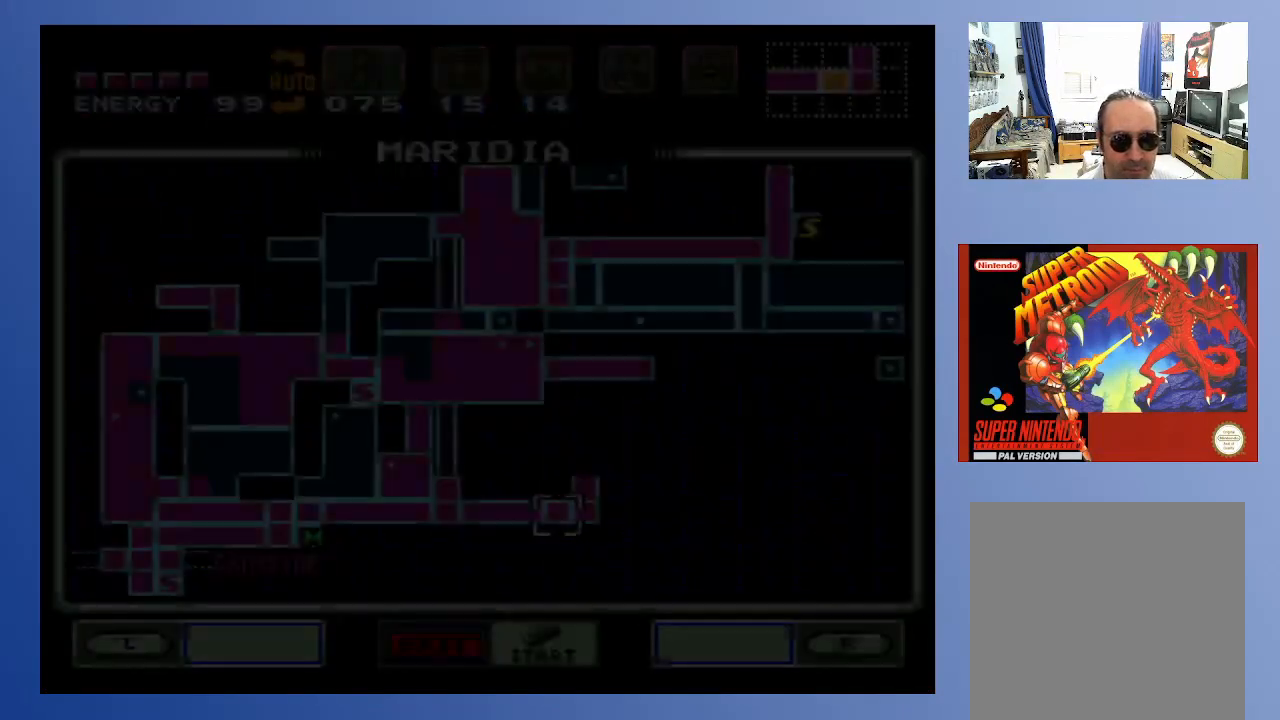
{"buttons": ["DPAD_LEFT"], "left_stick": "down", "right_stick": "center", "events": [[250, "DPAD_LEFT", "down"]]}
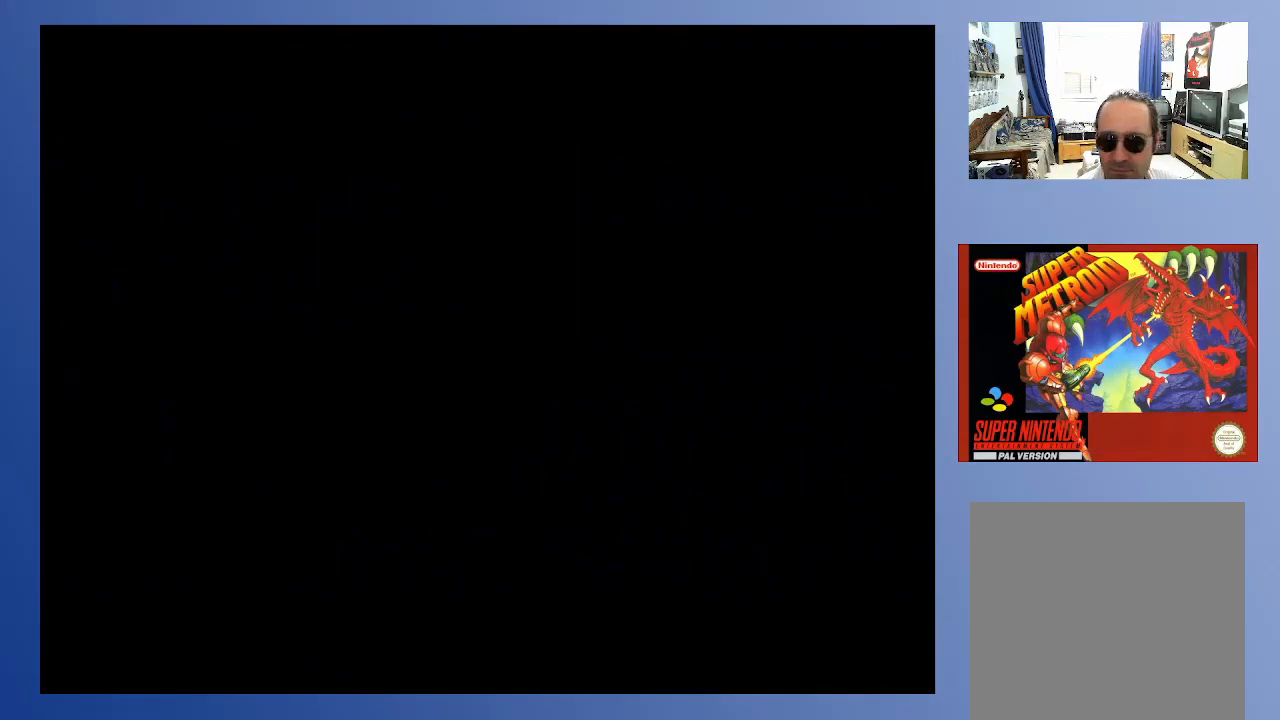
{"buttons": ["DPAD_LEFT"], "left_stick": "down", "right_stick": "center", "events": []}
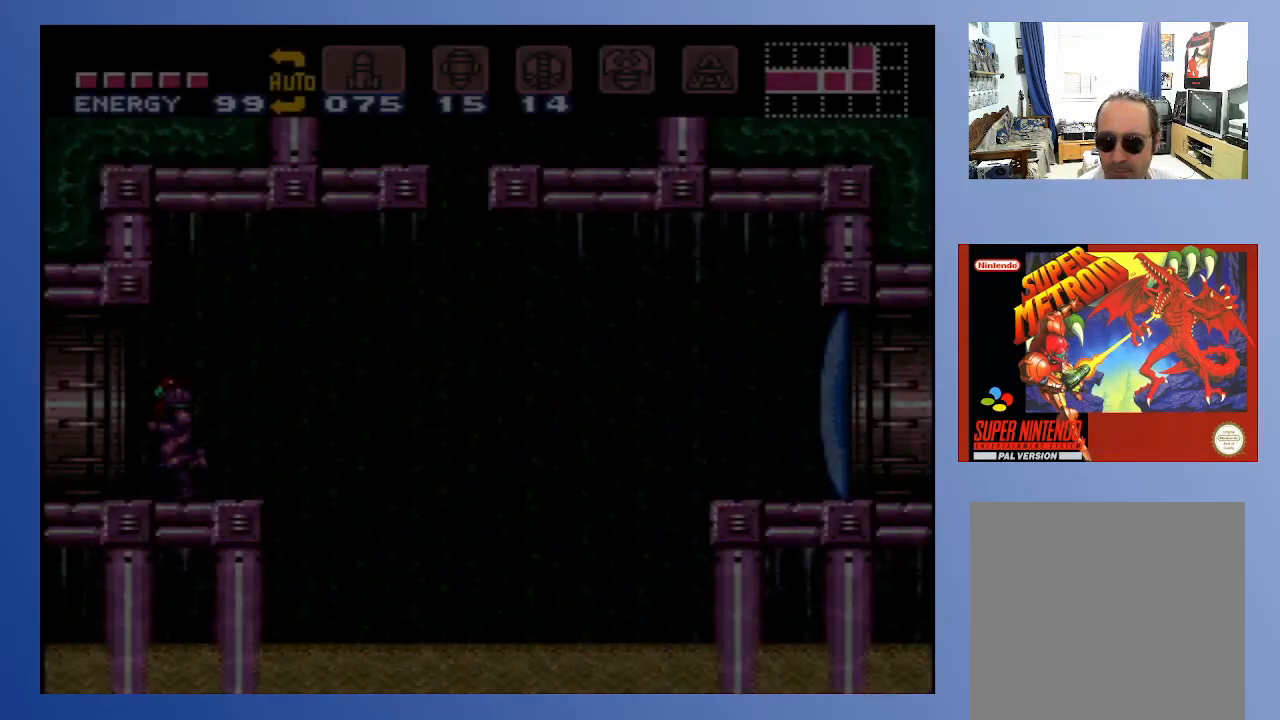
{"buttons": ["DPAD_LEFT"], "left_stick": "down", "right_stick": "center", "events": []}
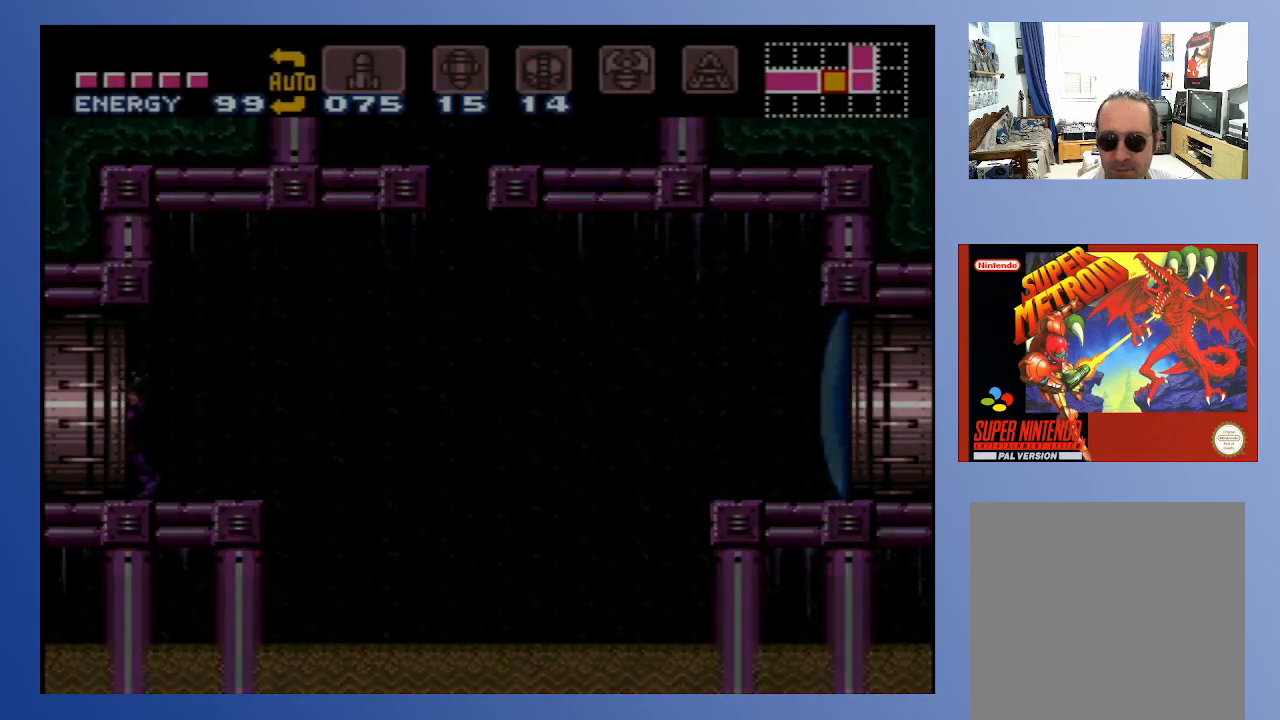
{"buttons": [], "left_stick": "down", "right_stick": "center", "events": [[350, "DPAD_LEFT", "up"]]}
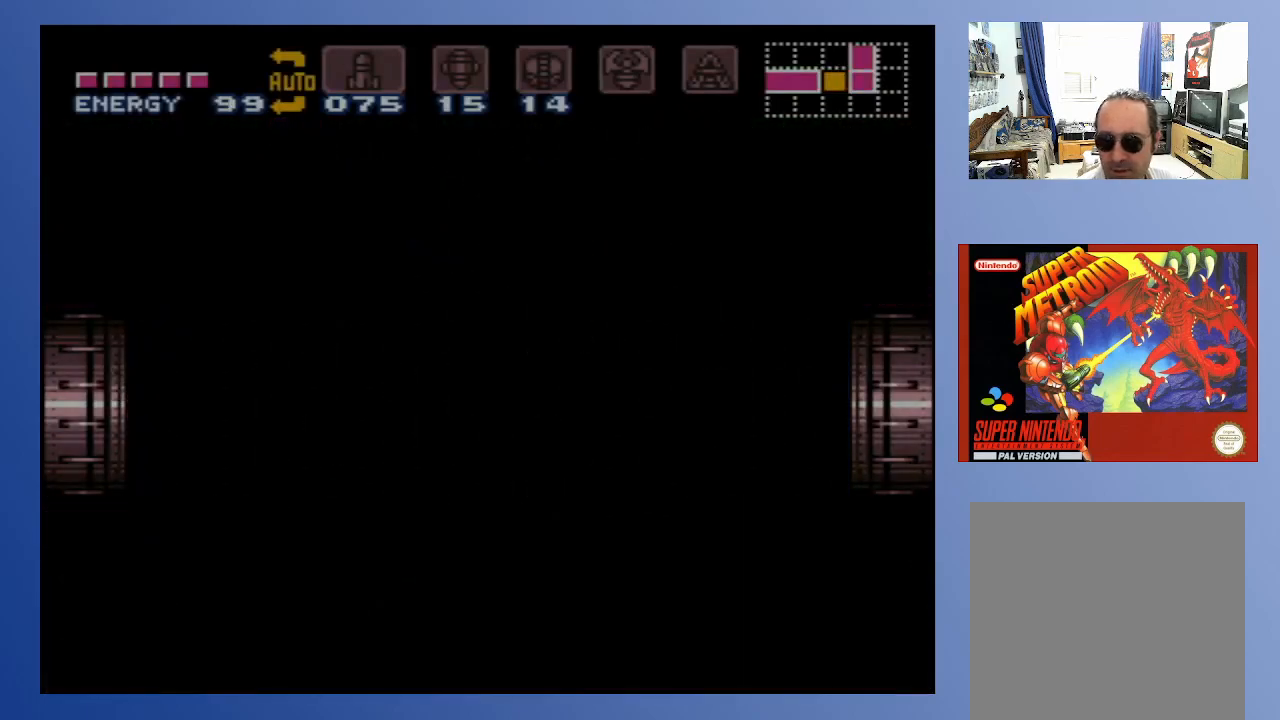
{"buttons": [], "left_stick": "down", "right_stick": "center", "events": []}
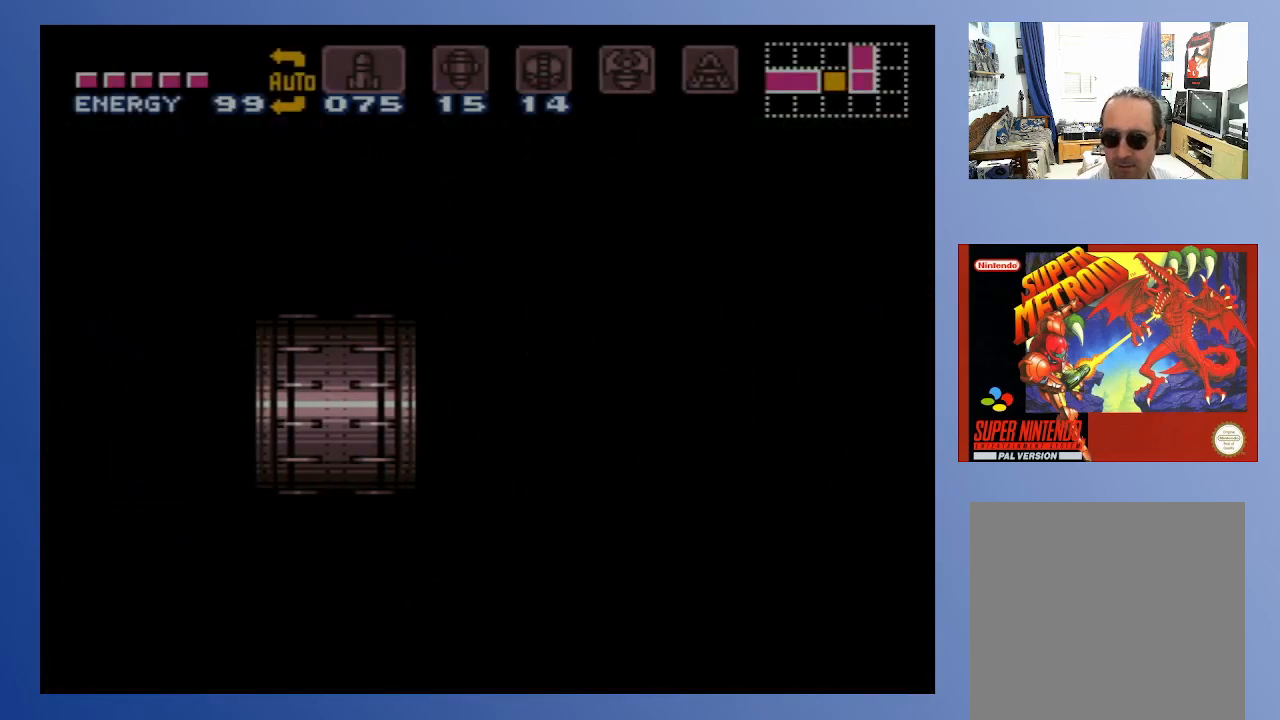
{"buttons": [], "left_stick": "down", "right_stick": "center", "events": []}
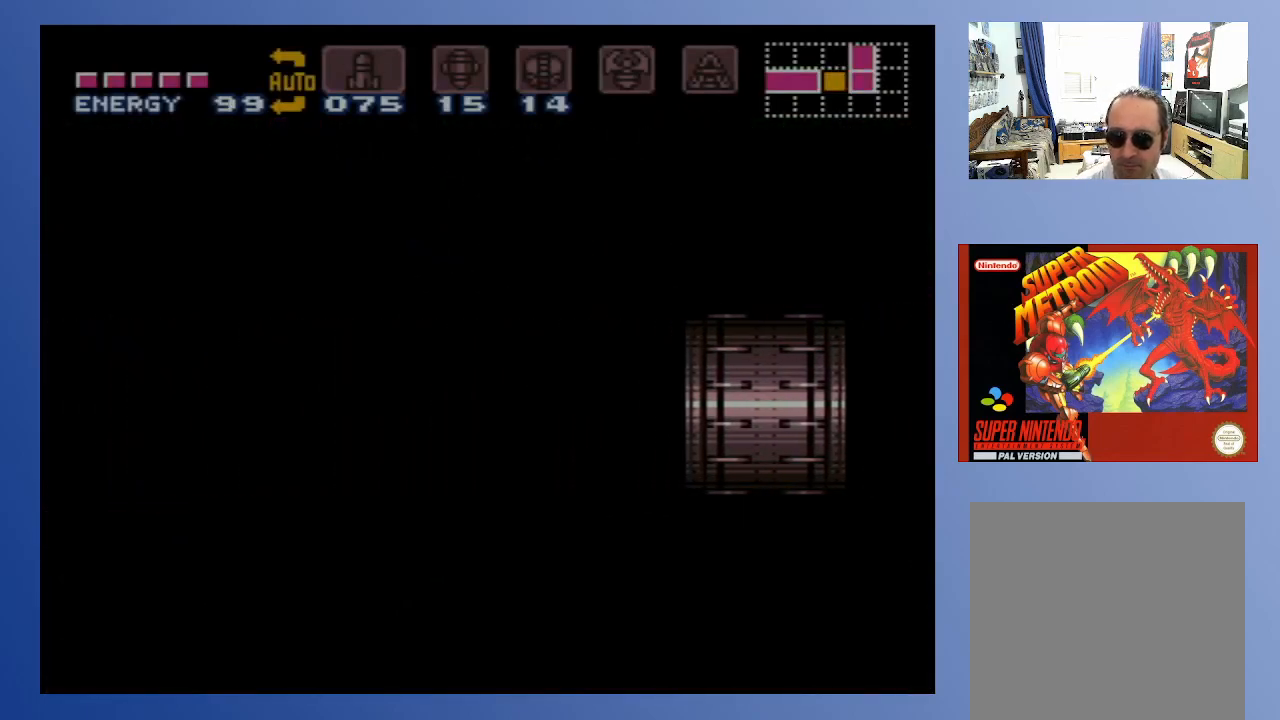
{"buttons": ["X"], "left_stick": "down", "right_stick": "center", "events": [[333, "X", "down"], [417, "X", "up"], [500, "X", "down"]]}
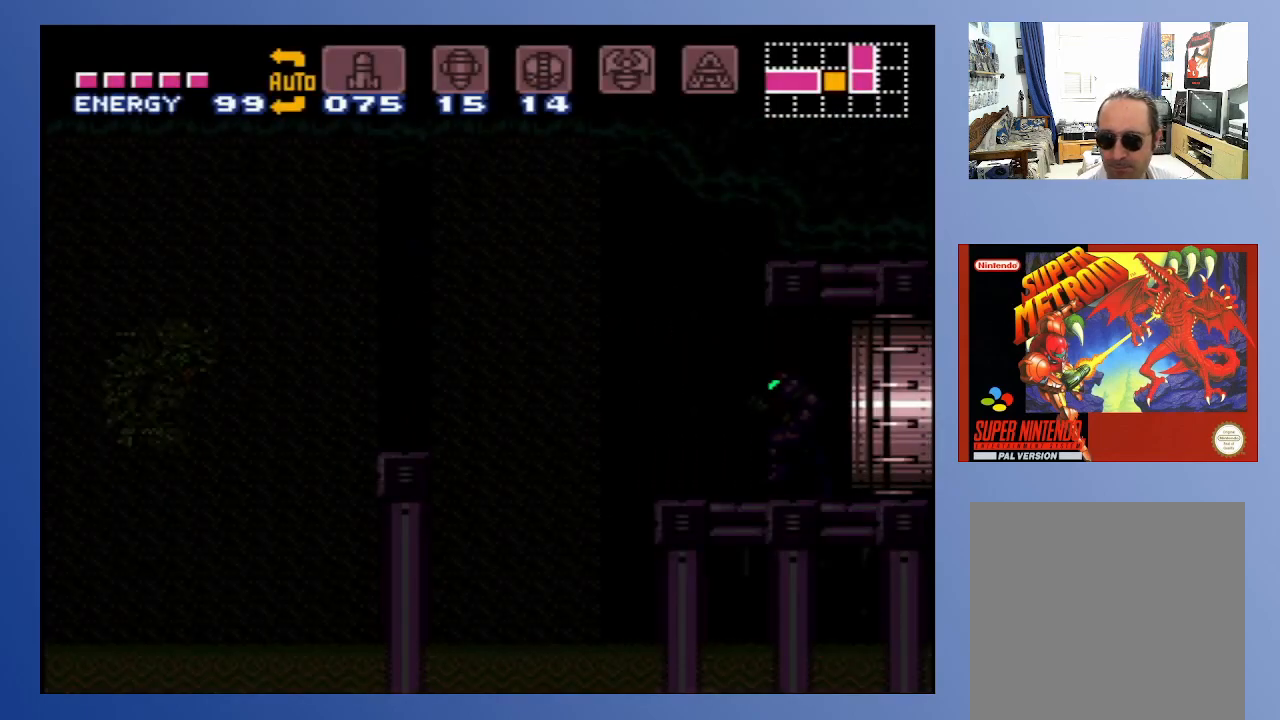
{"buttons": ["X"], "left_stick": "down", "right_stick": "center", "events": [[67, "X", "up"], [133, "X", "down"], [233, "X", "up"], [300, "X", "down"], [367, "X", "up"], [450, "X", "down"]]}
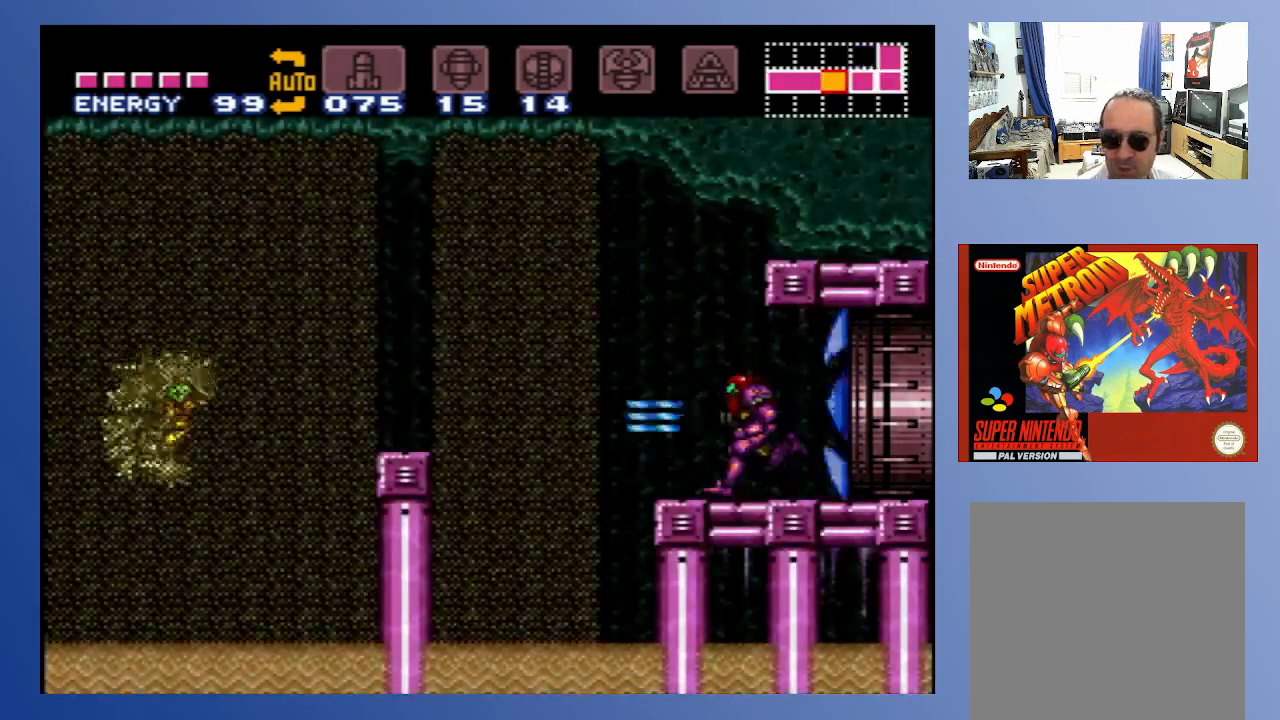
{"buttons": [], "left_stick": "down", "right_stick": "center", "events": [[33, "X", "up"], [100, "X", "down"], [183, "X", "up"], [250, "X", "down"], [333, "X", "up"], [417, "X", "down"], [500, "X", "up"]]}
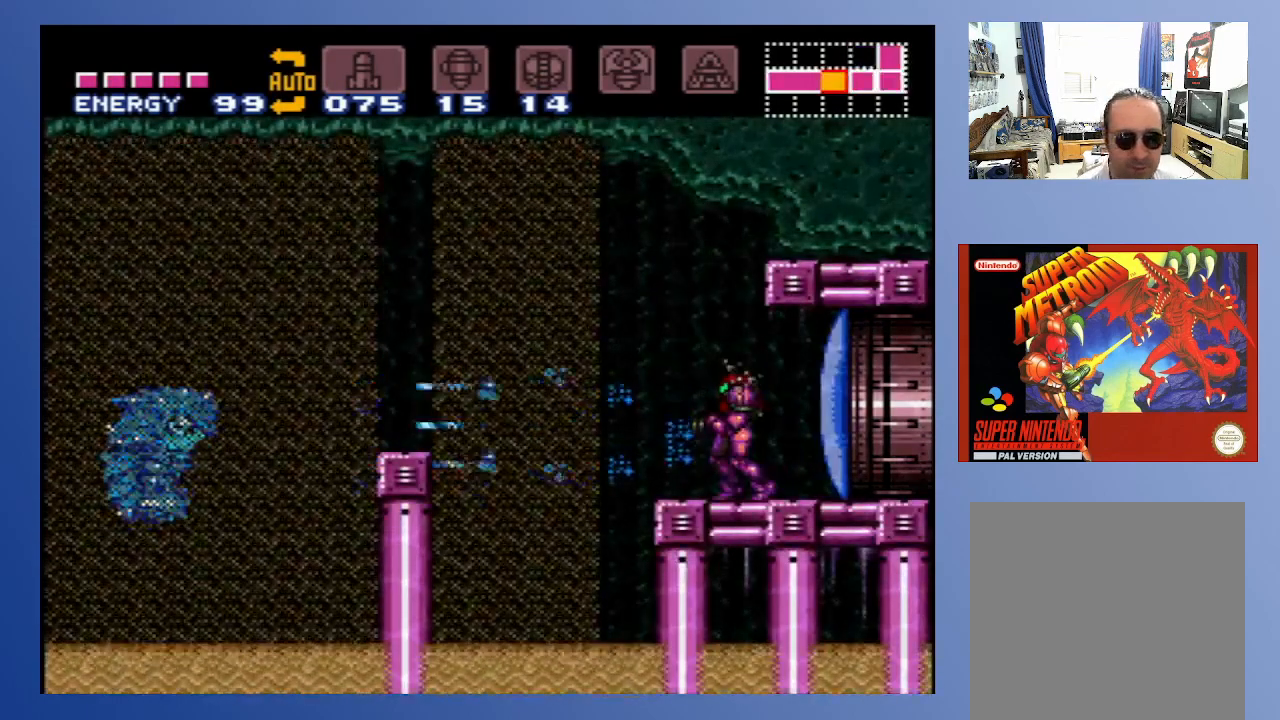
{"buttons": ["A", "DPAD_LEFT"], "left_stick": "down", "right_stick": "center", "events": [[183, "X", "down"], [300, "X", "up"], [317, "DPAD_LEFT", "down"], [433, "A", "down"]]}
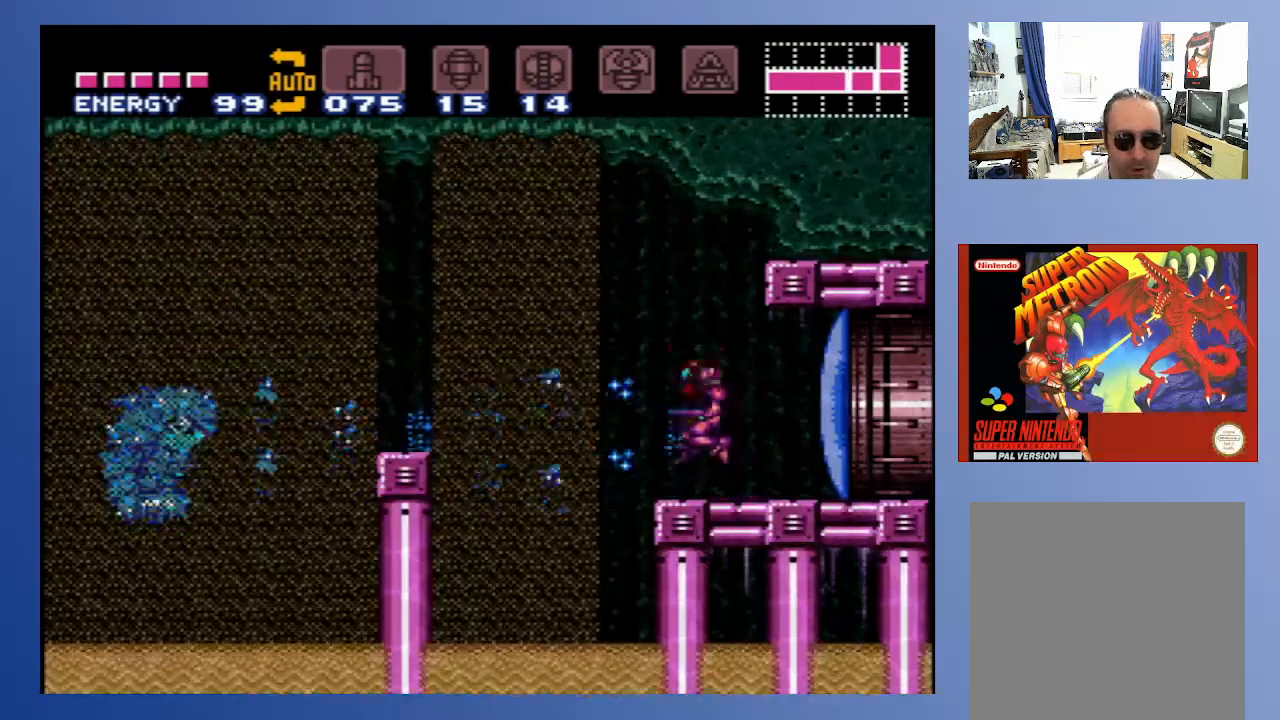
{"buttons": ["A", "DPAD_LEFT"], "left_stick": "down", "right_stick": "center", "events": []}
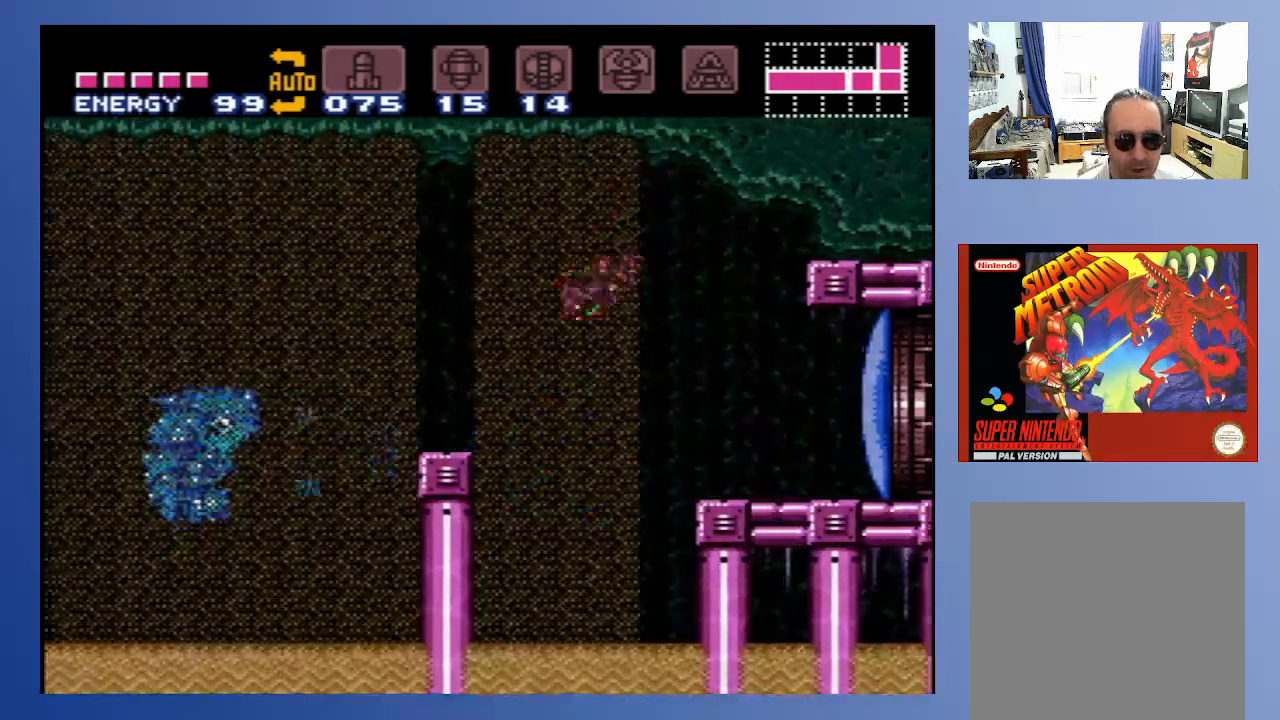
{"buttons": ["A", "DPAD_RIGHT"], "left_stick": "down", "right_stick": "center", "events": [[183, "A", "up"], [333, "DPAD_LEFT", "up"], [383, "DPAD_RIGHT", "down"], [467, "A", "down"]]}